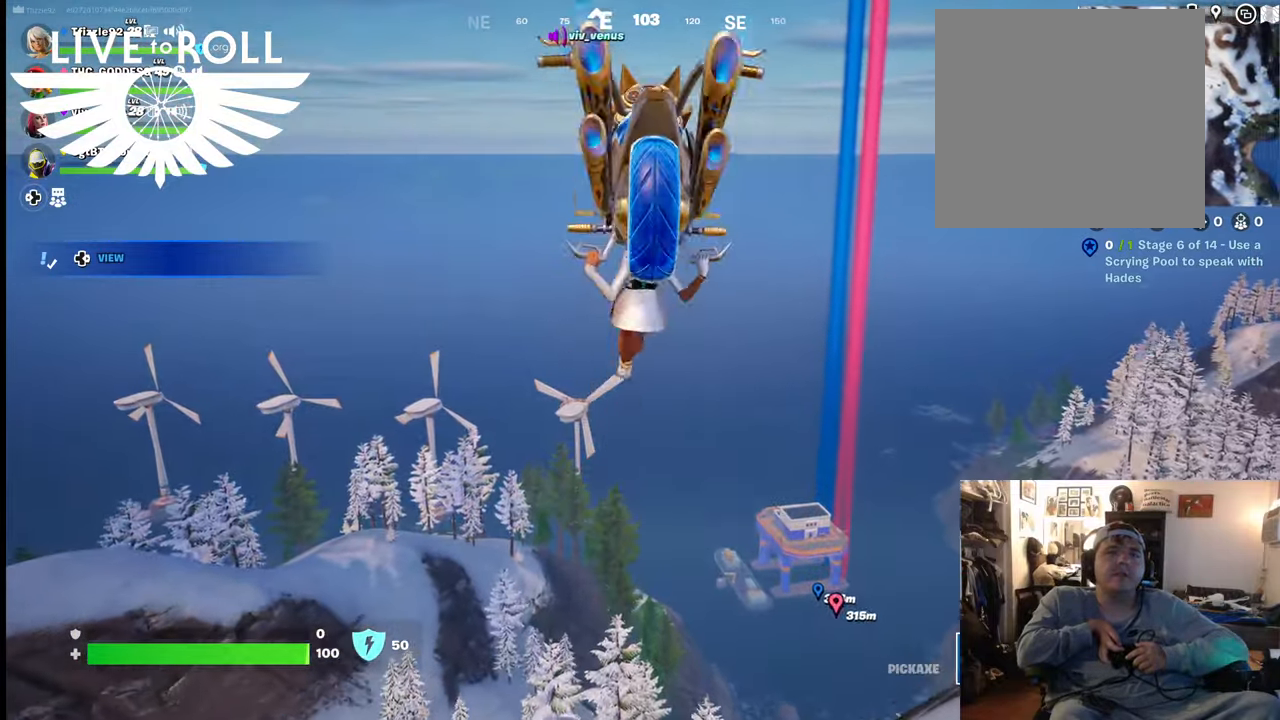
Gameplay with a controller (Xbox layout); each line is a JSON object with the inputs held at the frame after it. "events" lists button and stick changes between this image and that frame as [ms after this image, input, new state], when the widget could be followed in between. Not read: SHARE.
{"buttons": [], "left_stick": "up", "right_stick": "center", "events": []}
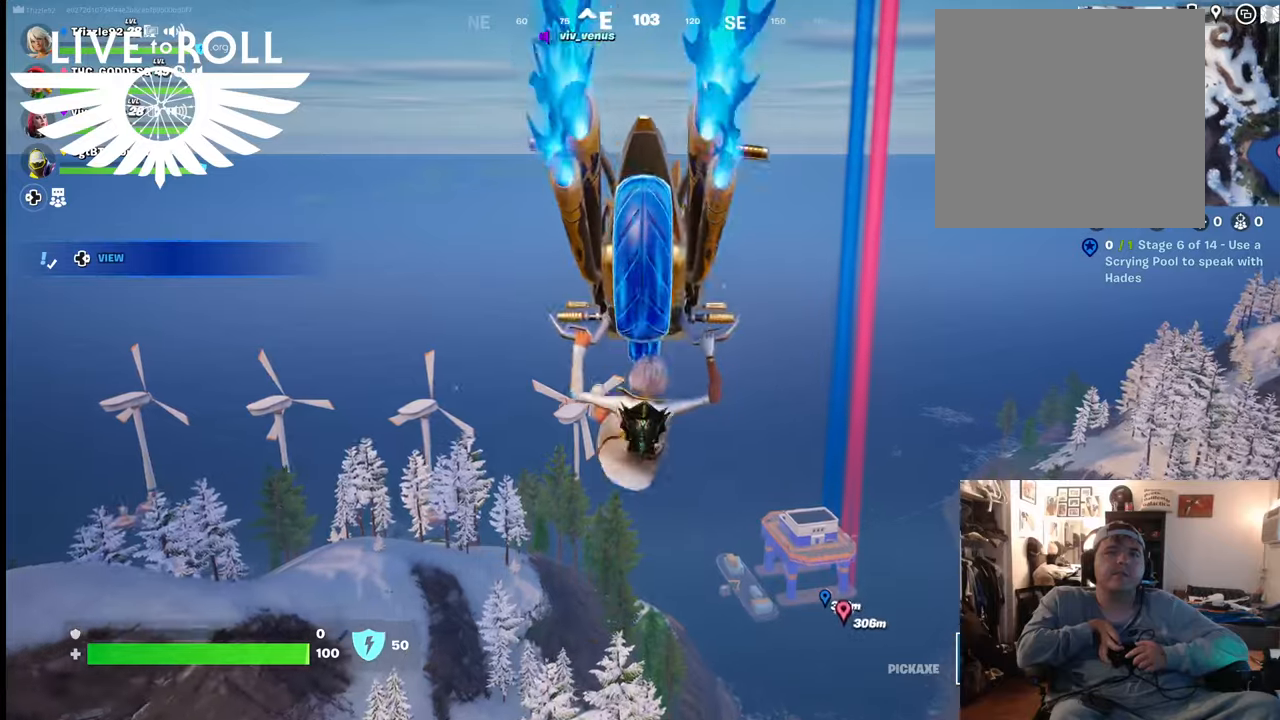
{"buttons": [], "left_stick": "up", "right_stick": "center", "events": []}
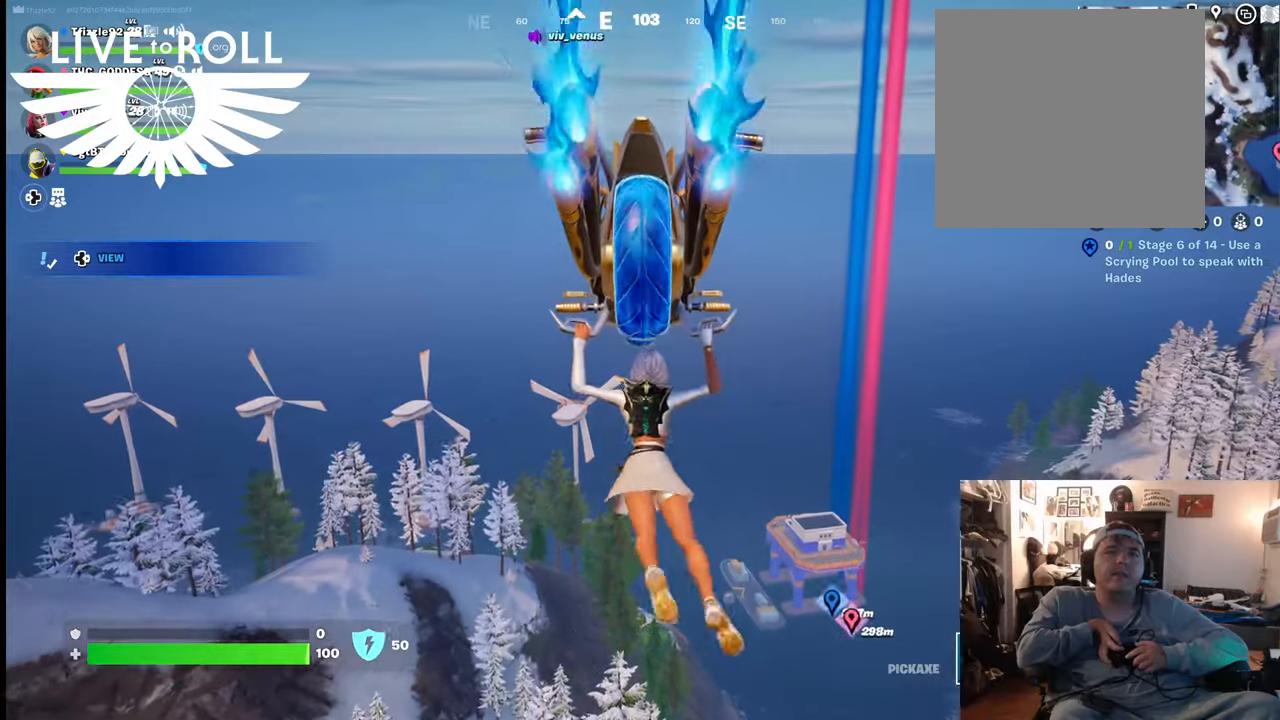
{"buttons": [], "left_stick": "up", "right_stick": "center", "events": []}
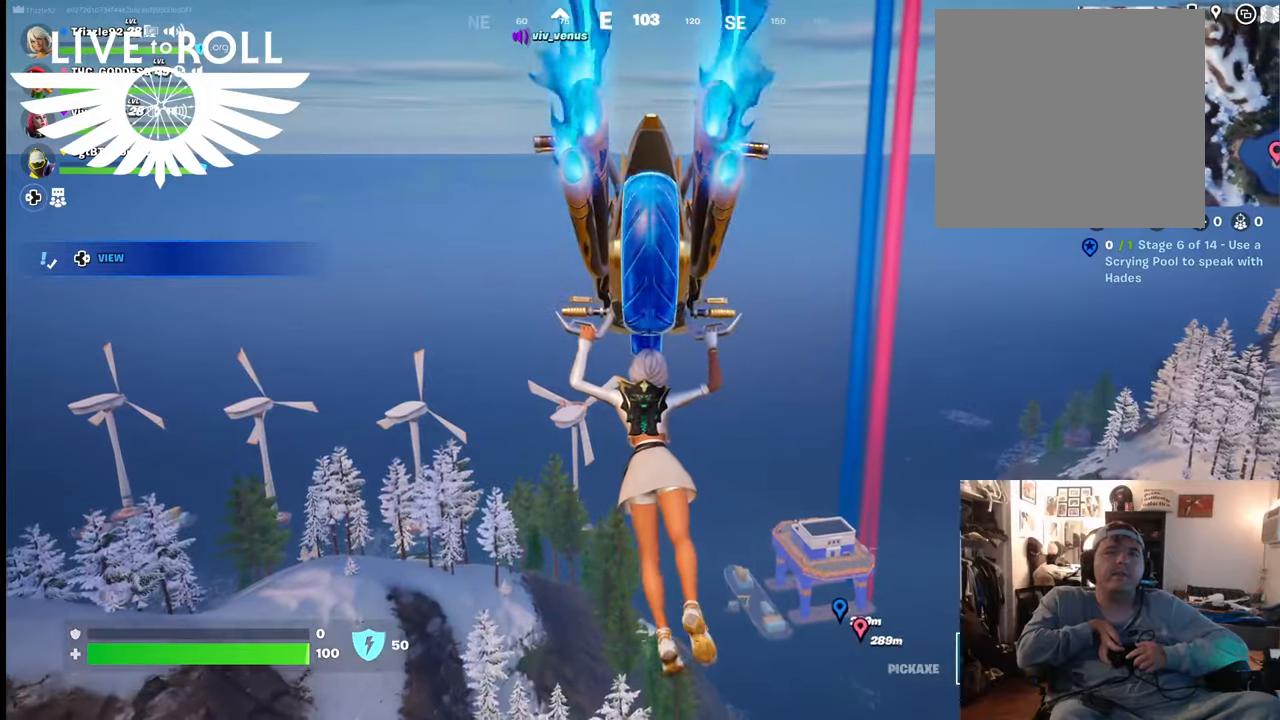
{"buttons": [], "left_stick": "up", "right_stick": "center", "events": []}
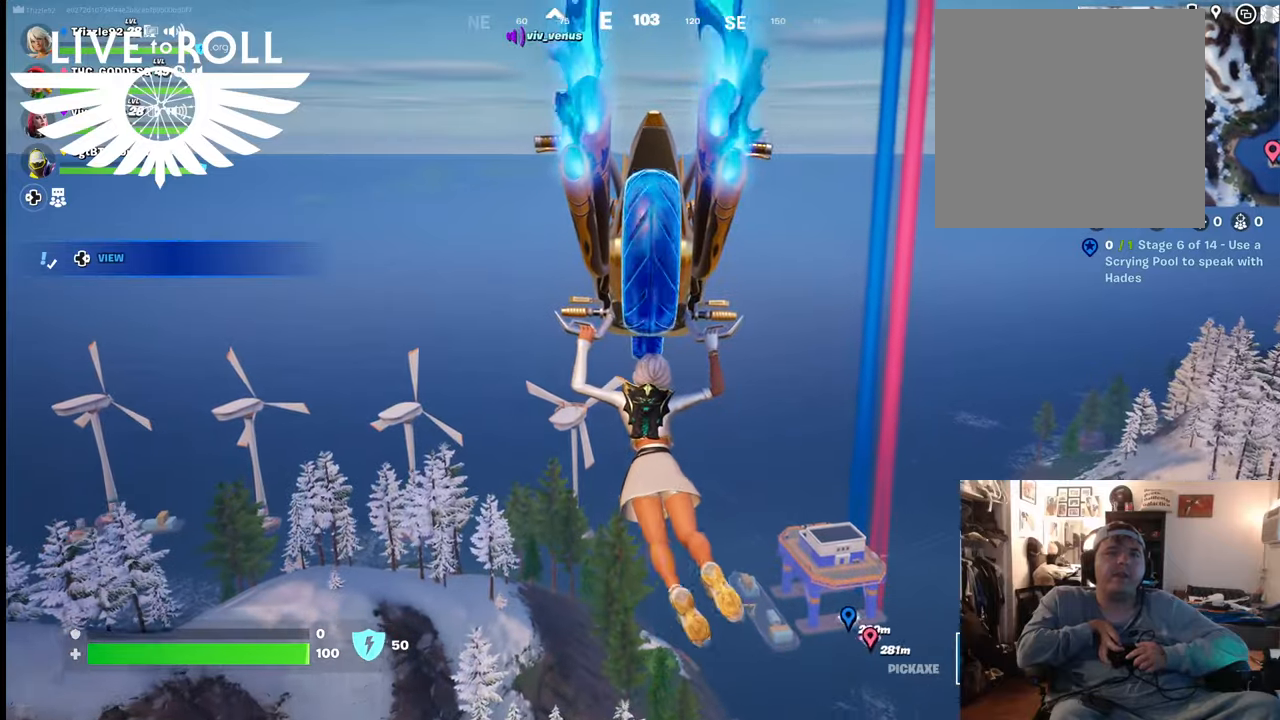
{"buttons": [], "left_stick": "up", "right_stick": "center", "events": []}
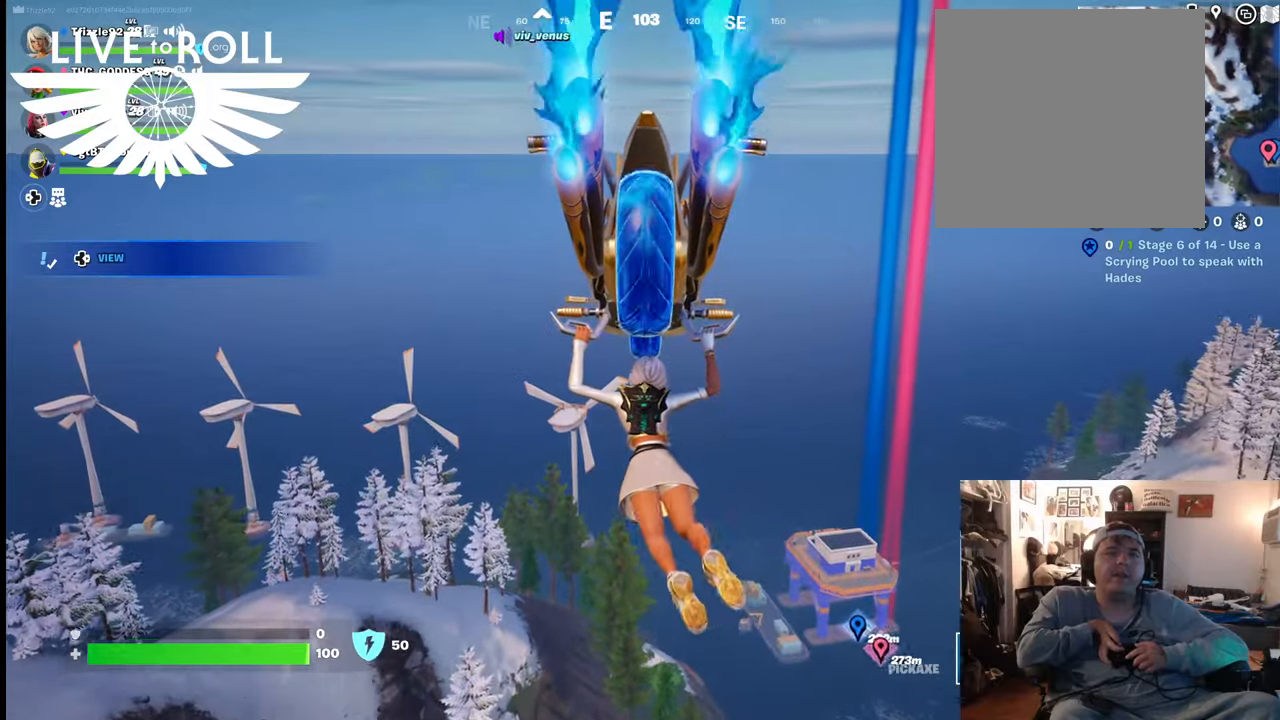
{"buttons": [], "left_stick": "up", "right_stick": "center", "events": []}
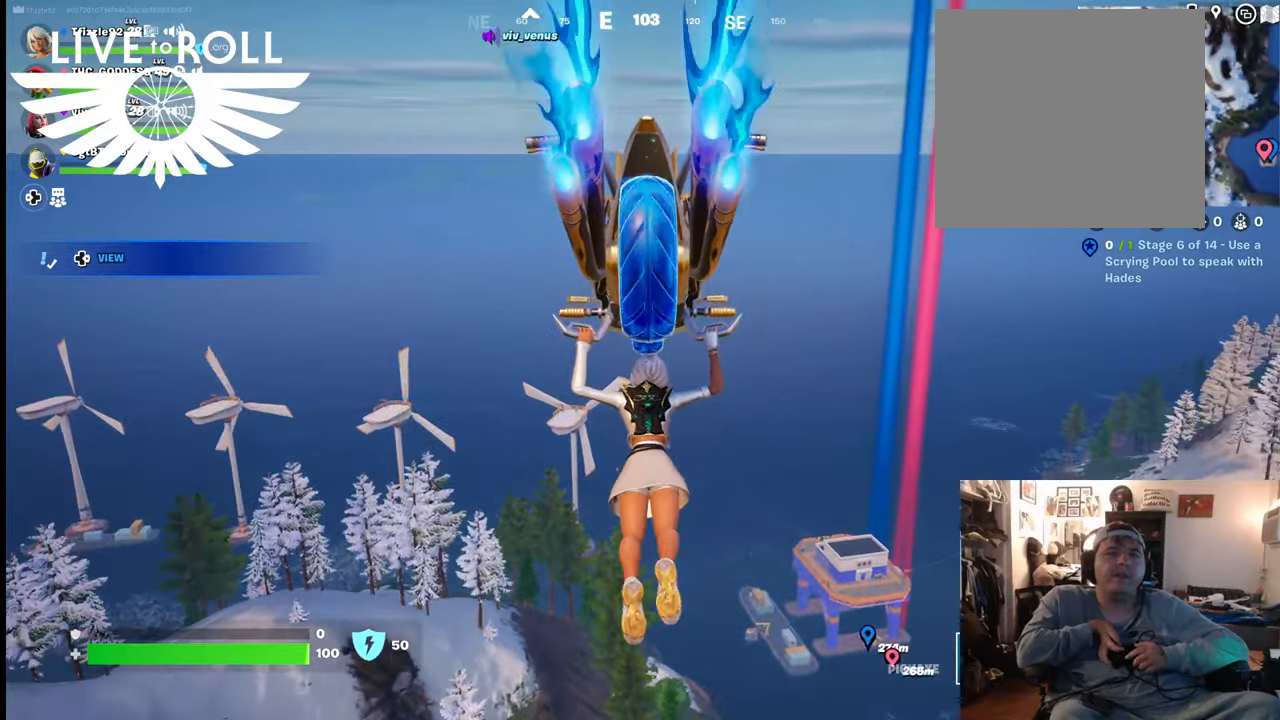
{"buttons": [], "left_stick": "up", "right_stick": "center", "events": []}
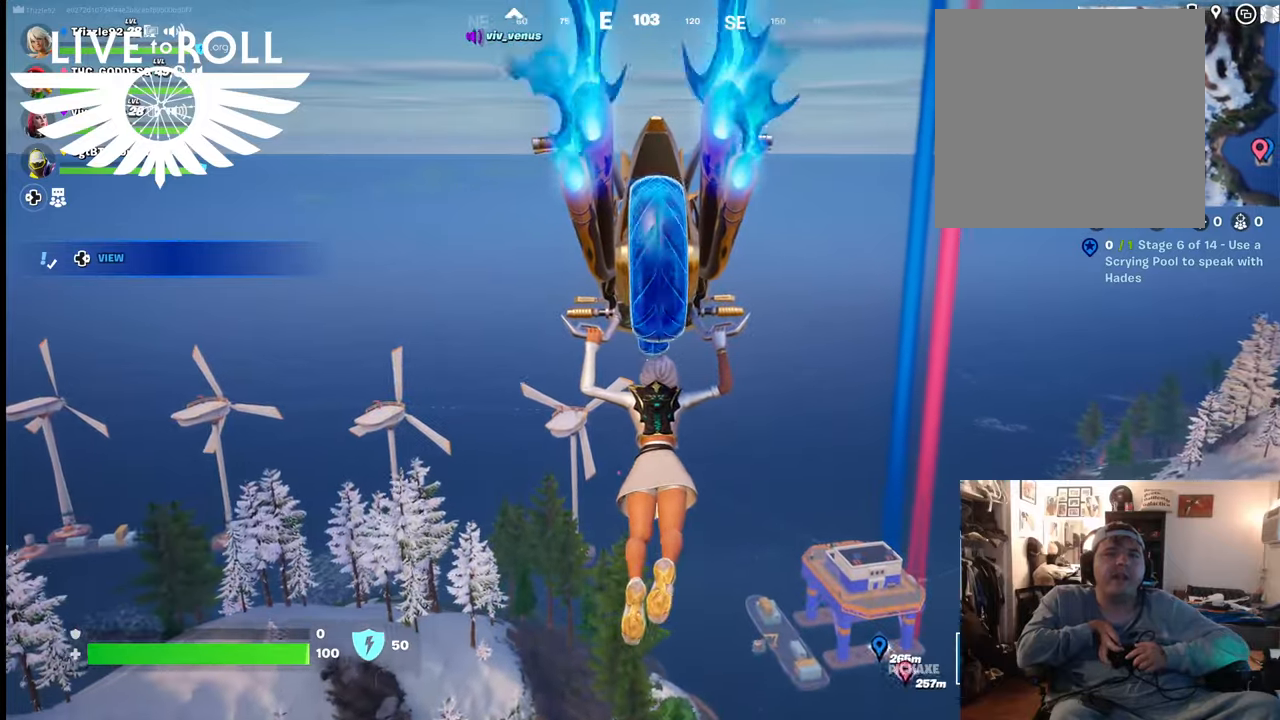
{"buttons": [], "left_stick": "up", "right_stick": "center", "events": []}
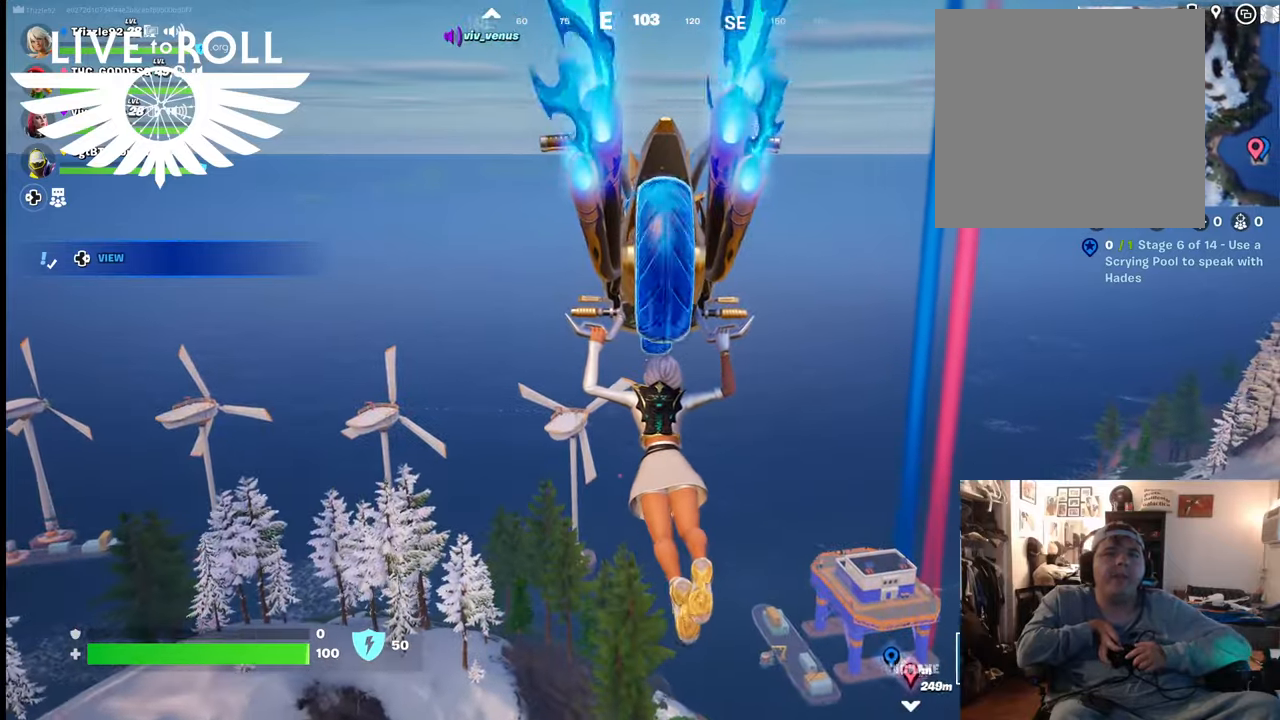
{"buttons": [], "left_stick": "up", "right_stick": "center", "events": []}
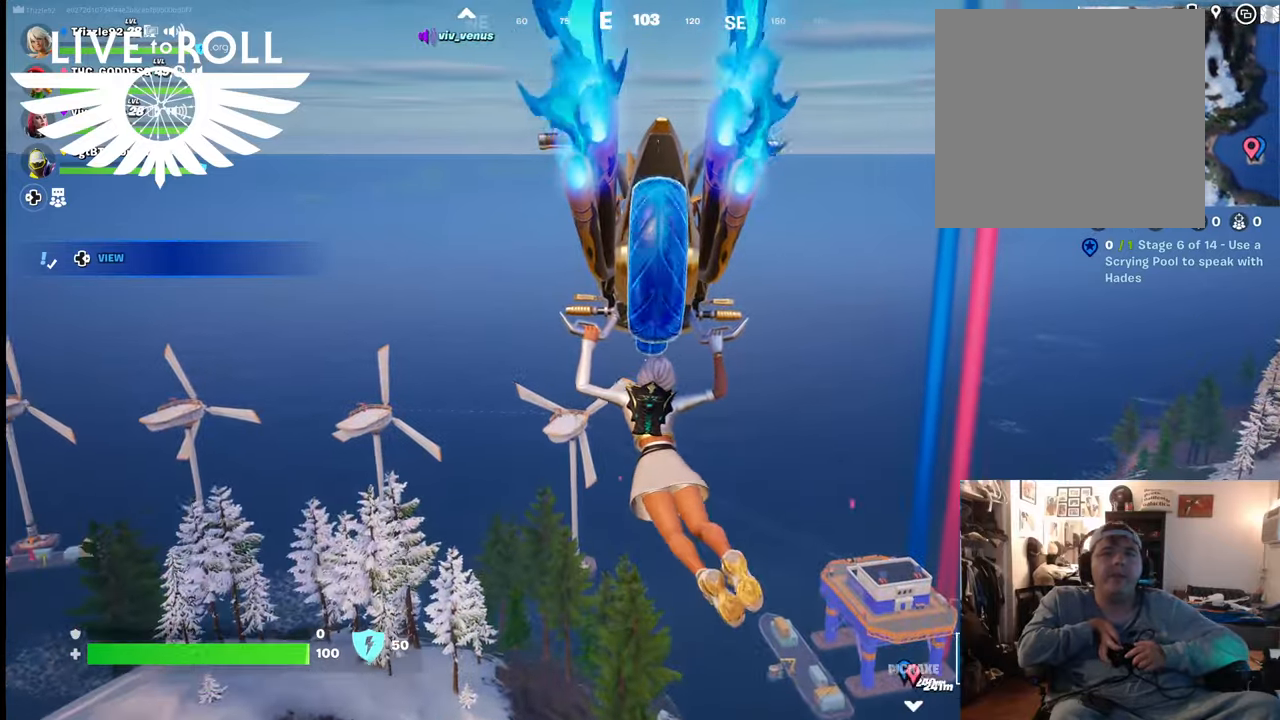
{"buttons": [], "left_stick": "up", "right_stick": "center", "events": []}
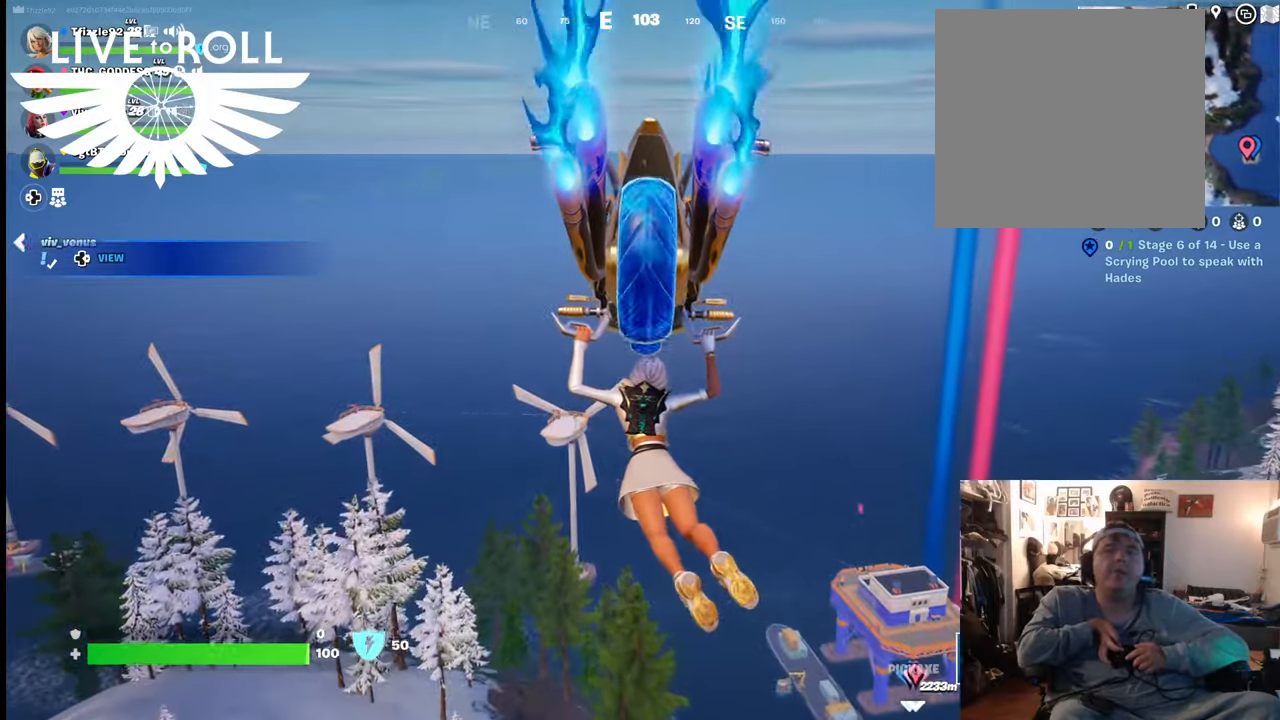
{"buttons": [], "left_stick": "up", "right_stick": "center", "events": []}
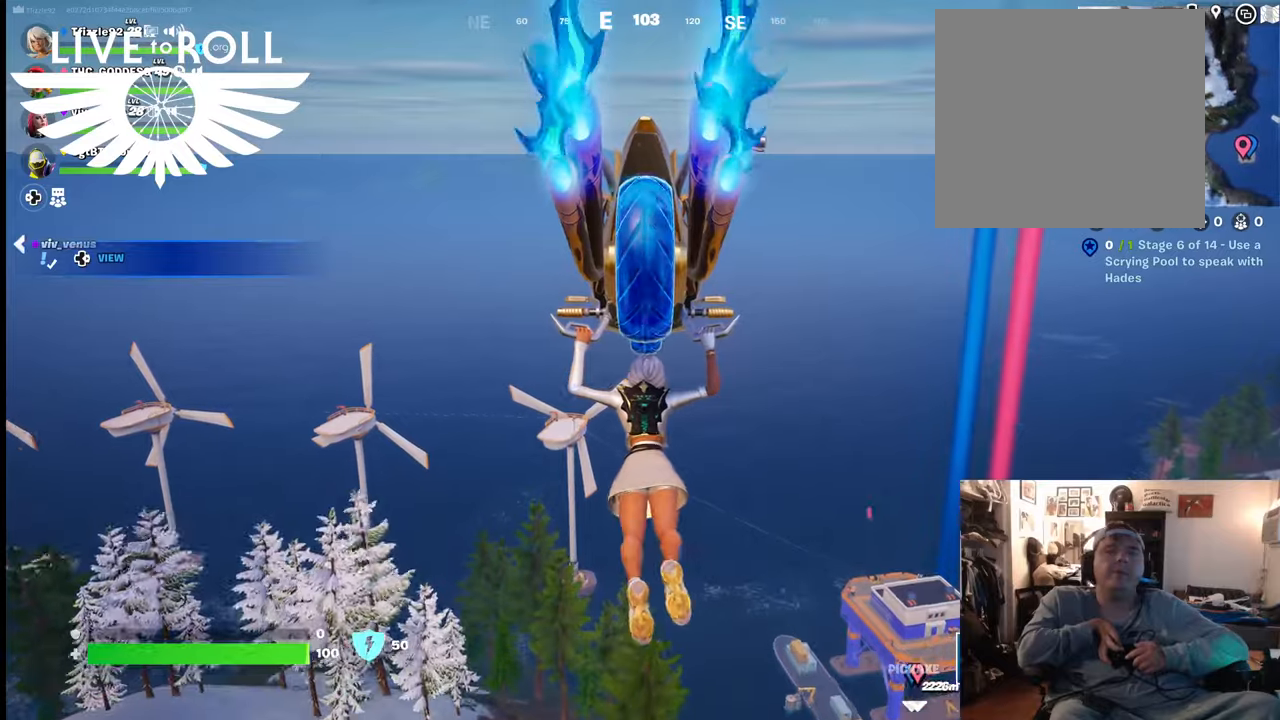
{"buttons": [], "left_stick": "up", "right_stick": "center", "events": []}
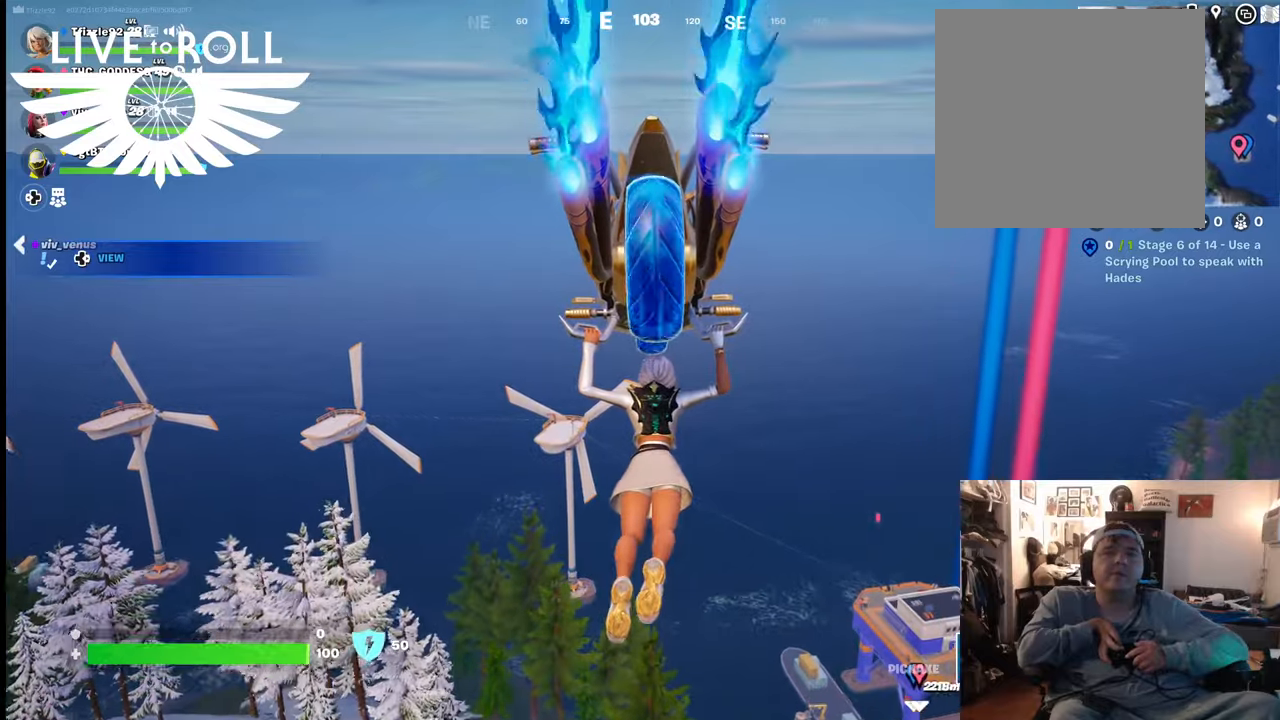
{"buttons": [], "left_stick": "up", "right_stick": "center", "events": []}
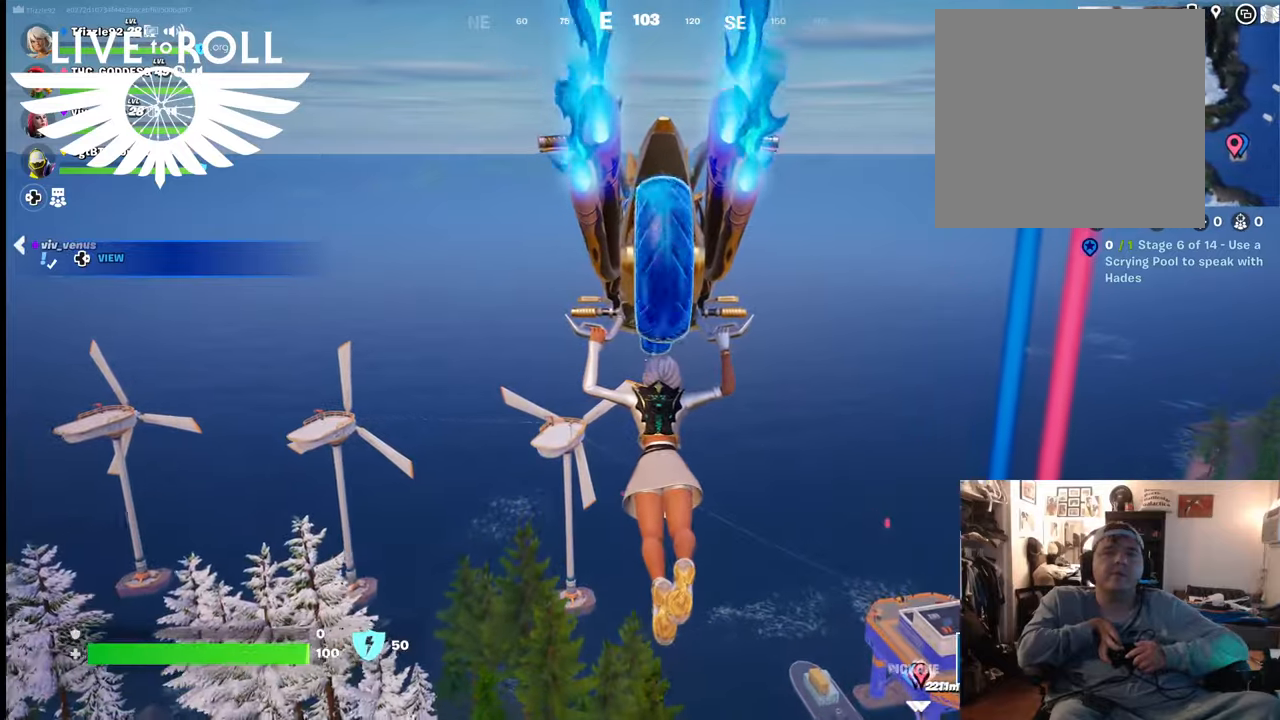
{"buttons": [], "left_stick": "up", "right_stick": "center", "events": []}
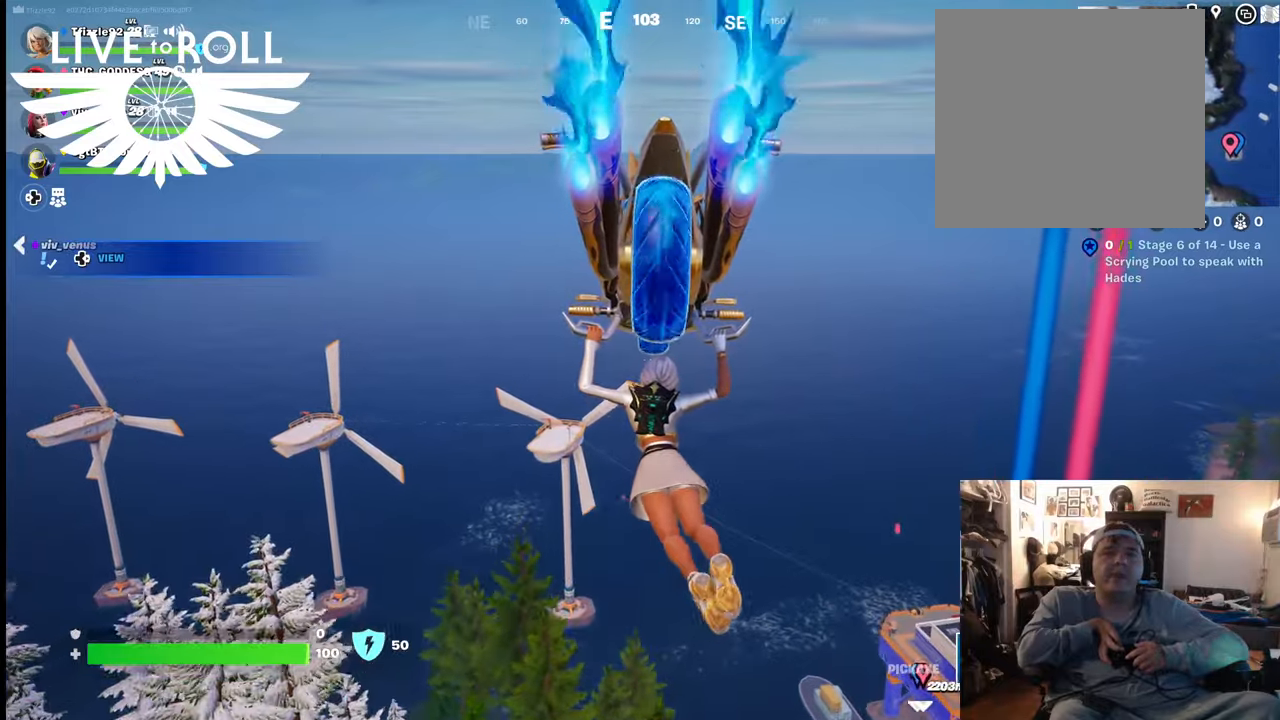
{"buttons": [], "left_stick": "up", "right_stick": "center", "events": []}
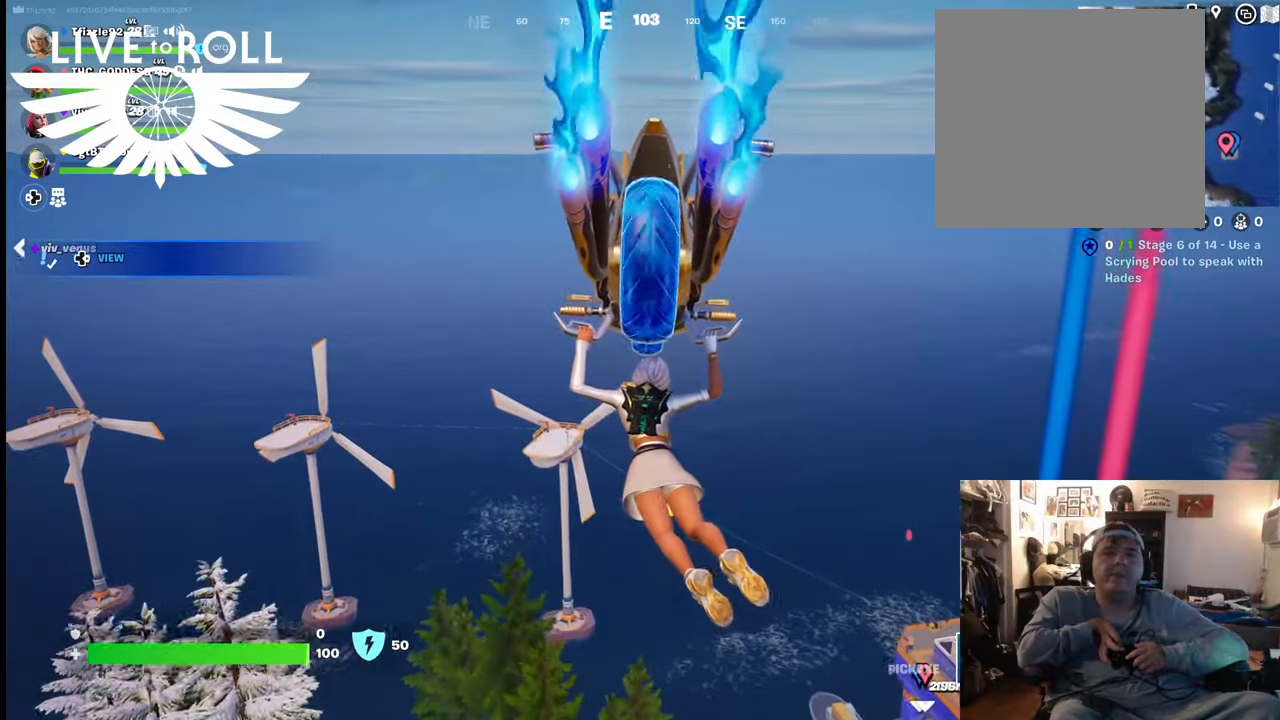
{"buttons": [], "left_stick": "up", "right_stick": "center", "events": []}
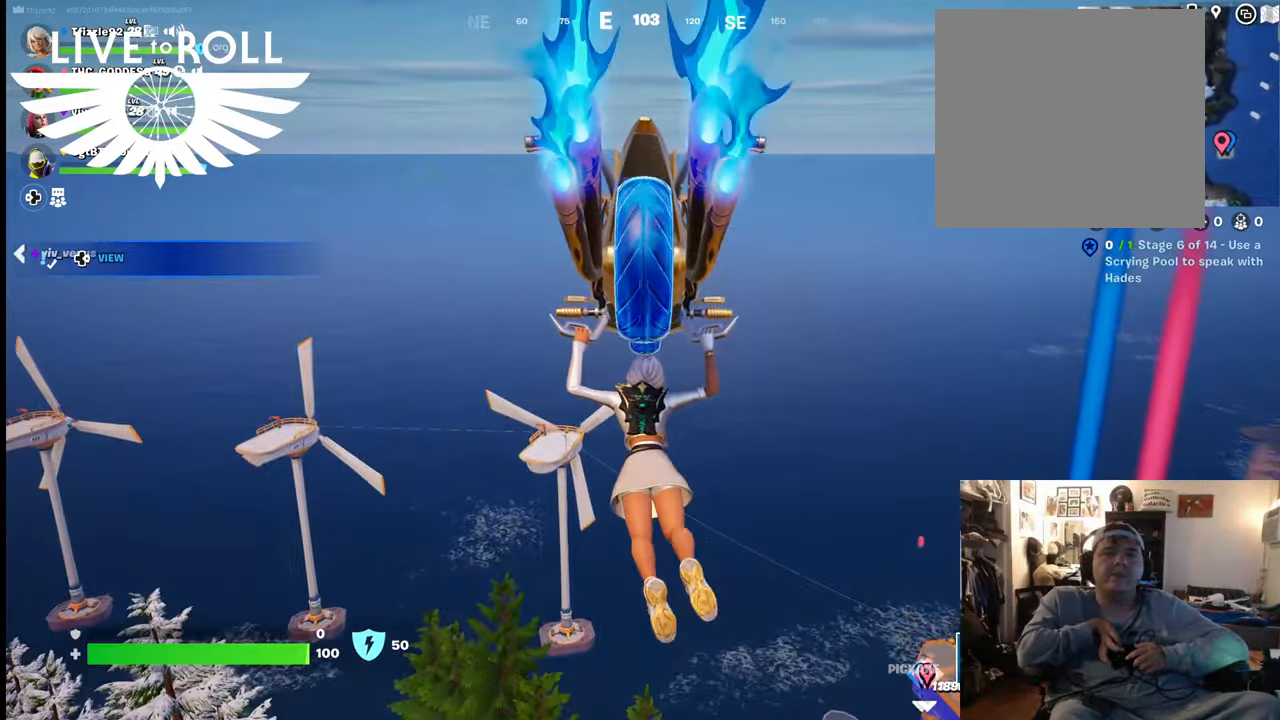
{"buttons": [], "left_stick": "up", "right_stick": "center", "events": []}
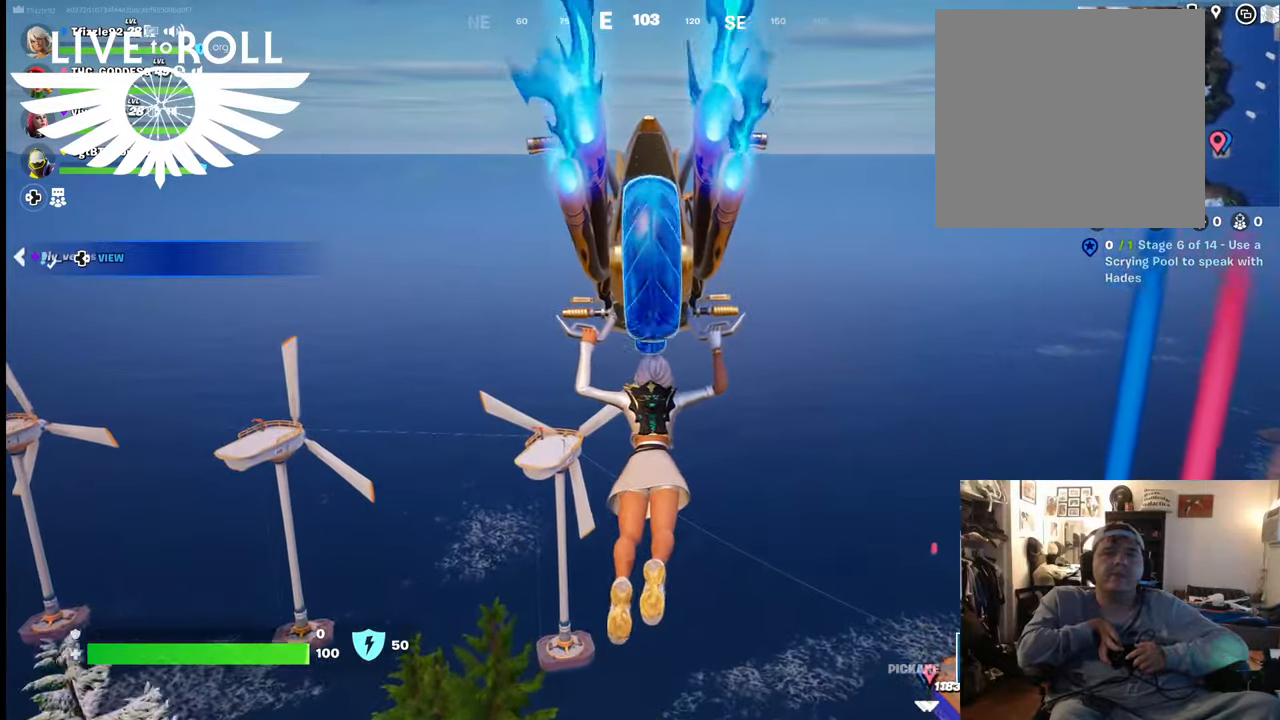
{"buttons": [], "left_stick": "up", "right_stick": "center", "events": []}
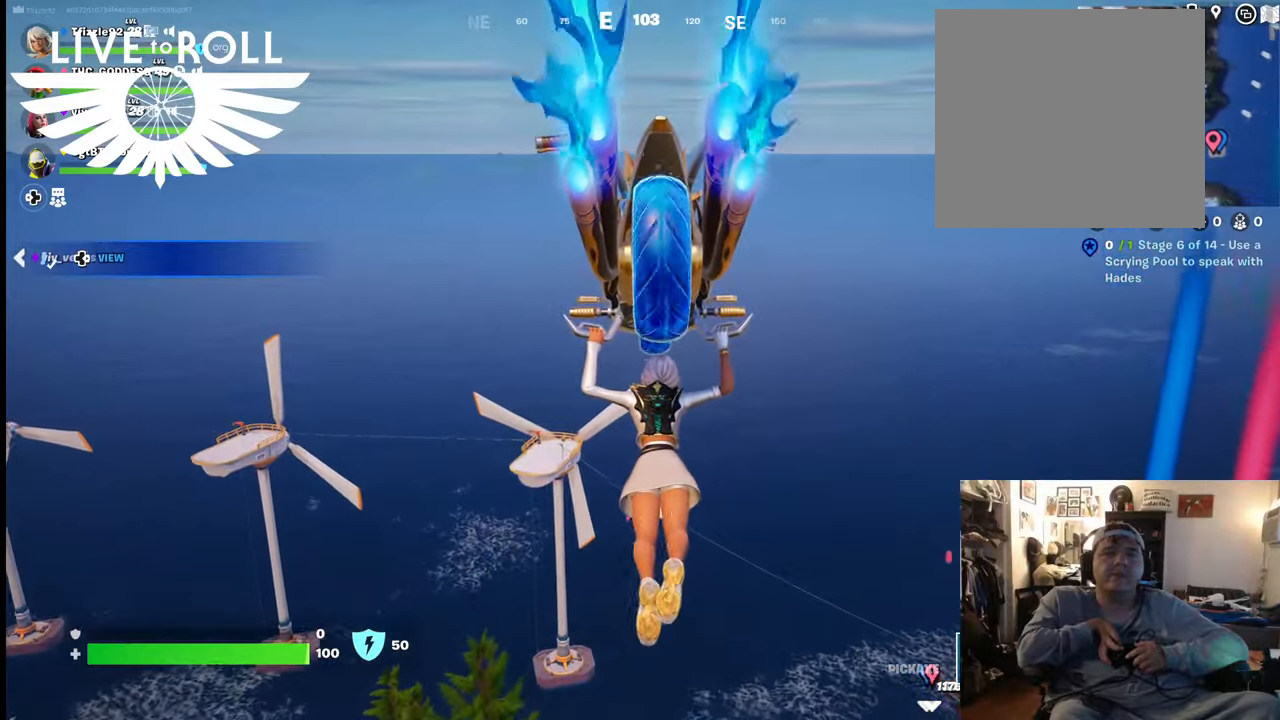
{"buttons": [], "left_stick": "up", "right_stick": "center", "events": []}
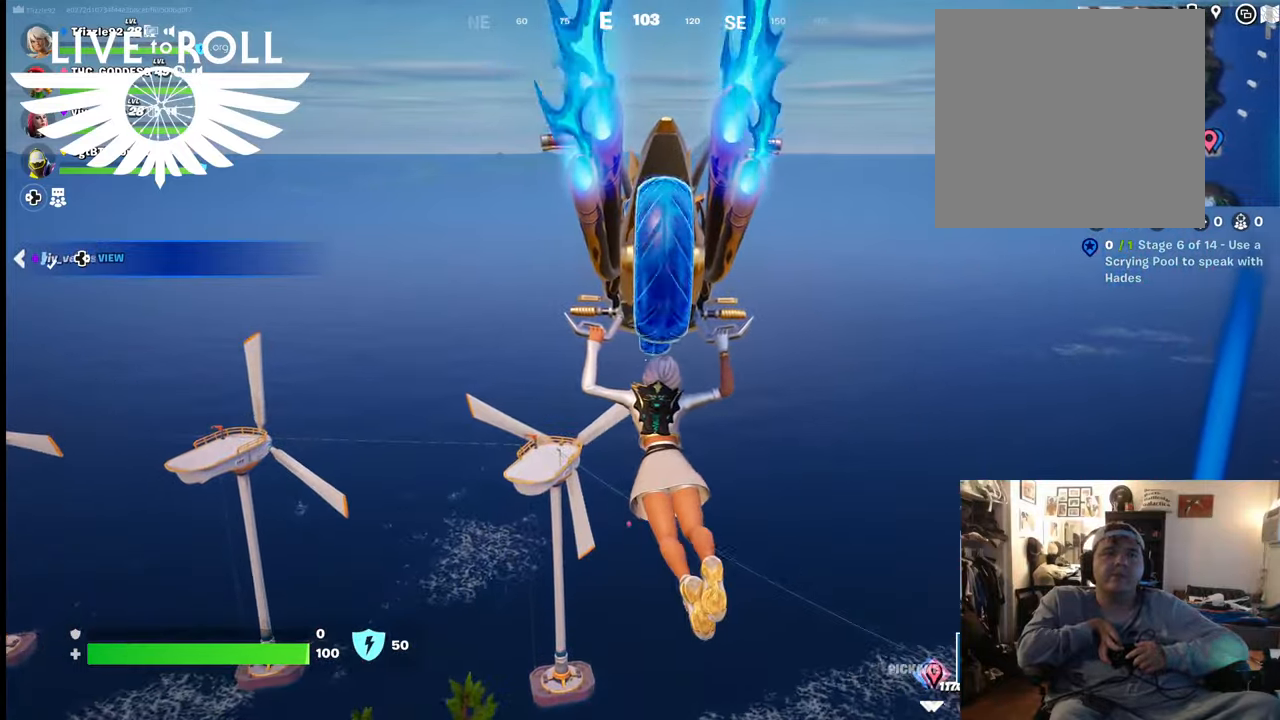
{"buttons": [], "left_stick": "up", "right_stick": "center", "events": []}
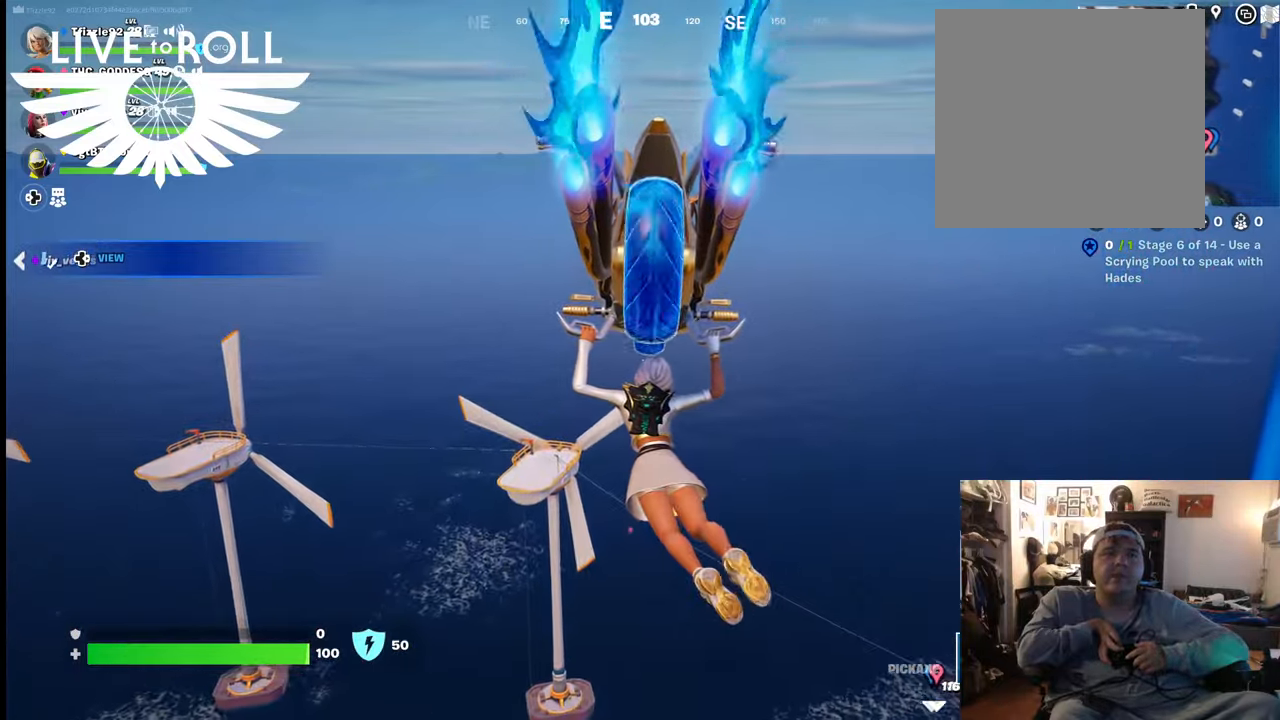
{"buttons": [], "left_stick": "up", "right_stick": "center", "events": []}
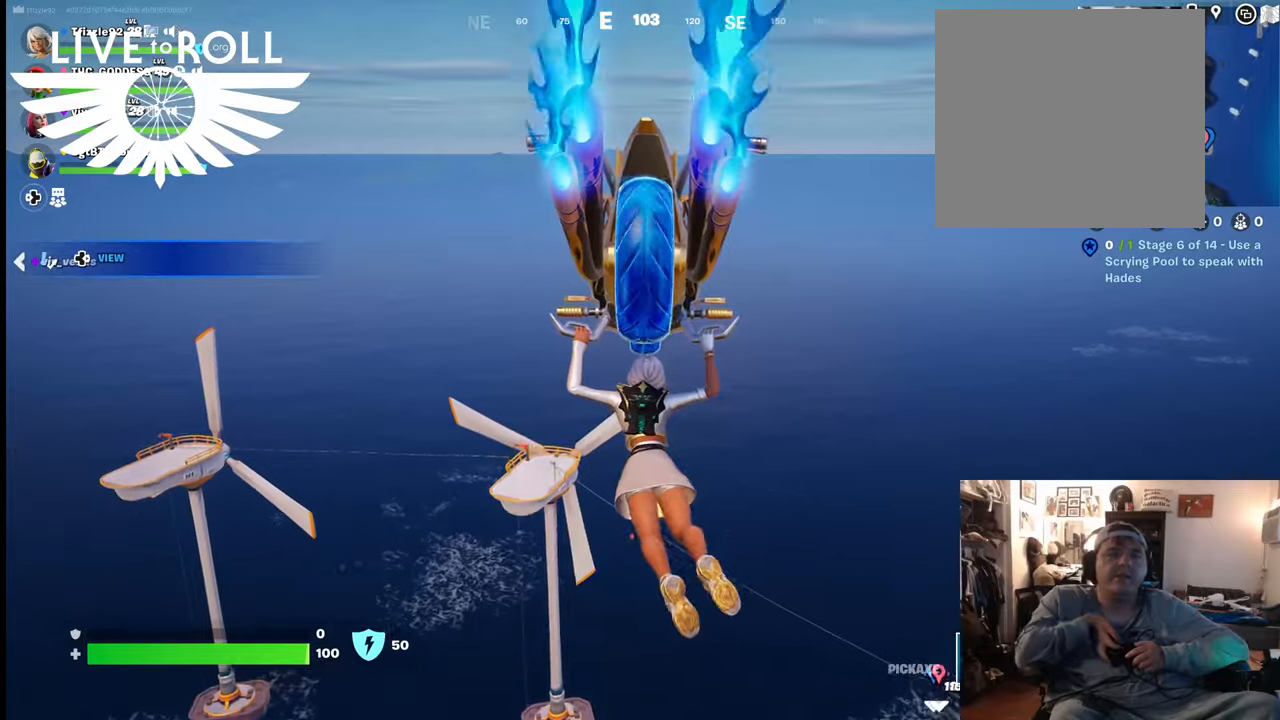
{"buttons": [], "left_stick": "up", "right_stick": "center", "events": []}
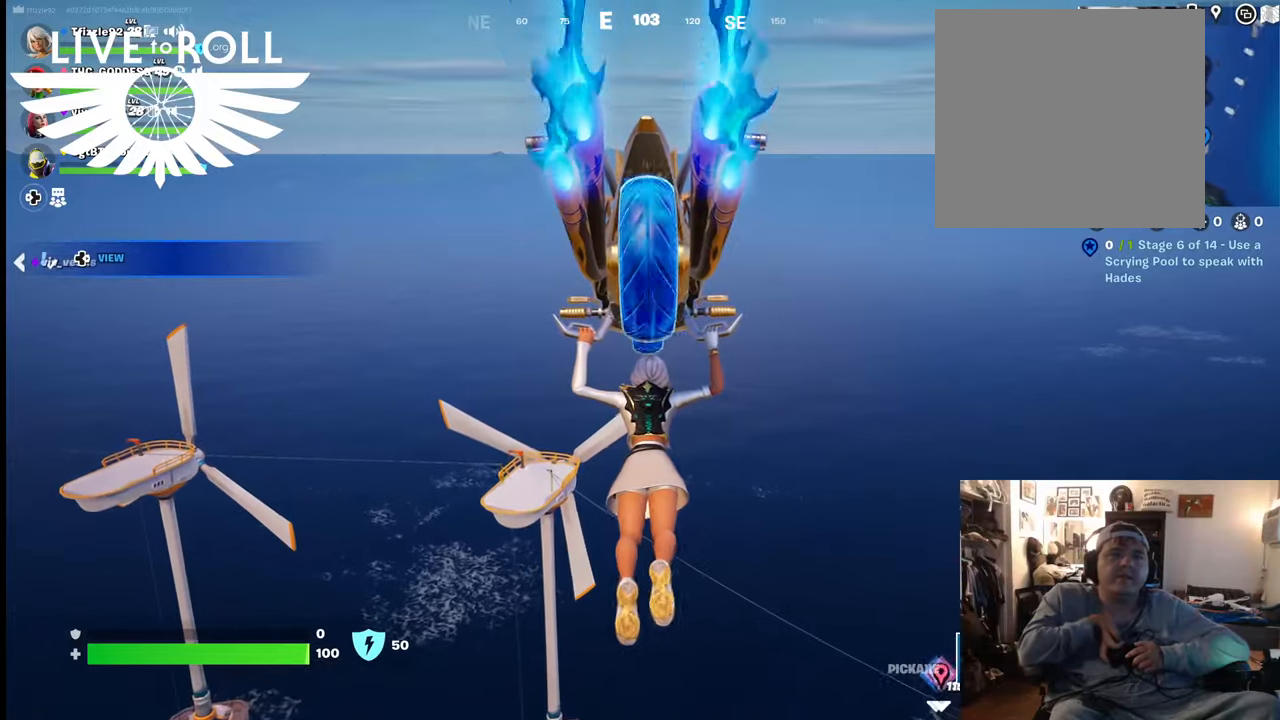
{"buttons": [], "left_stick": "up", "right_stick": "left", "events": [[234, "right_stick", "left"]]}
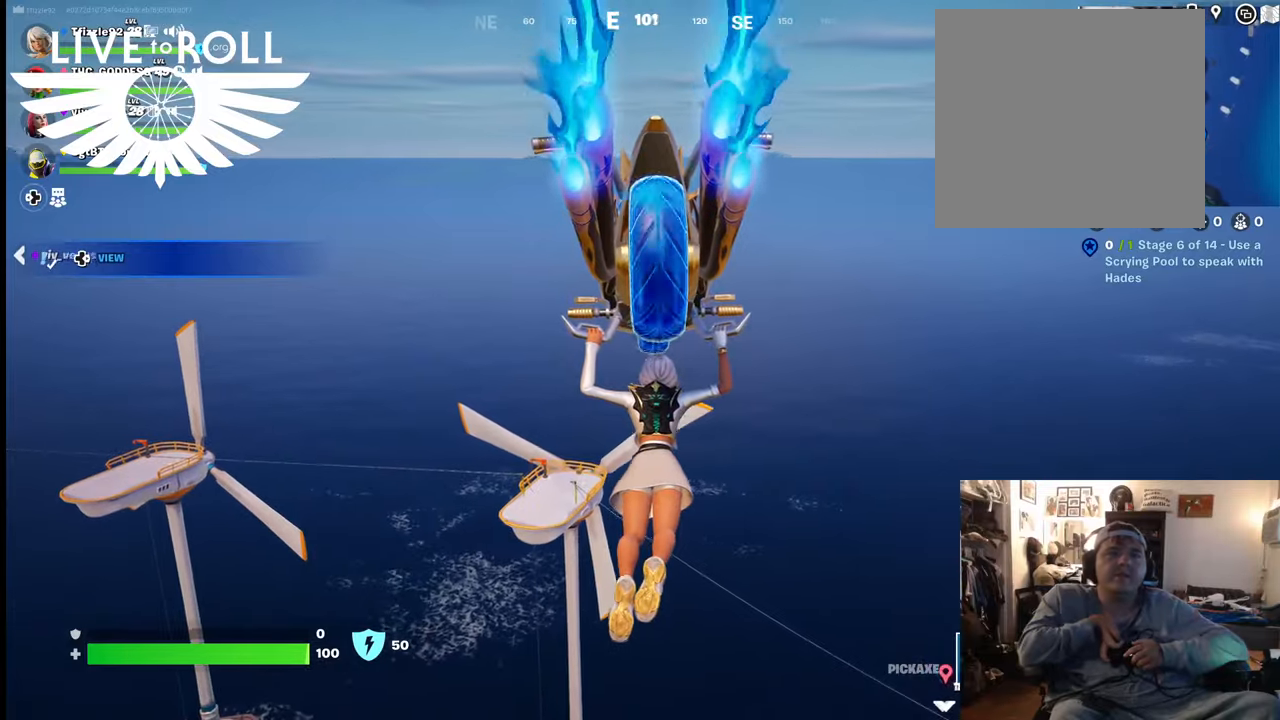
{"buttons": [], "left_stick": "up-right", "right_stick": "left", "events": [[300, "left_stick", "up-right"]]}
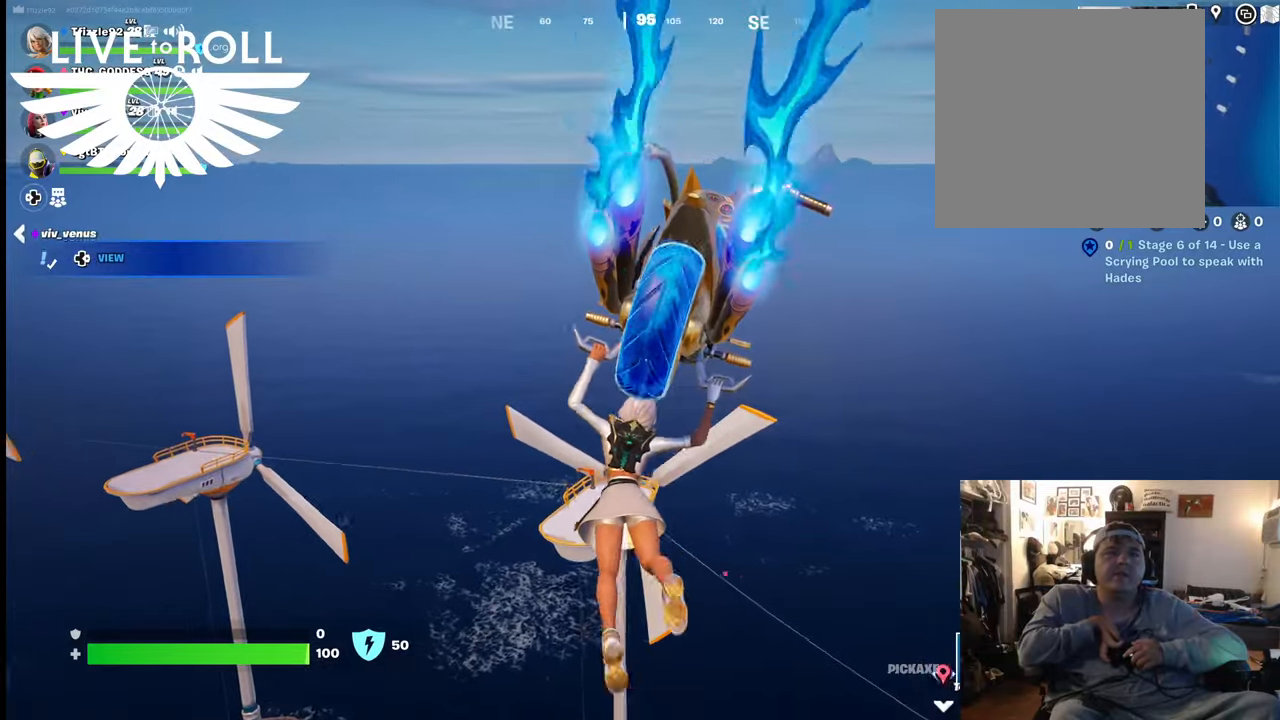
{"buttons": [], "left_stick": "up-right", "right_stick": "left", "events": []}
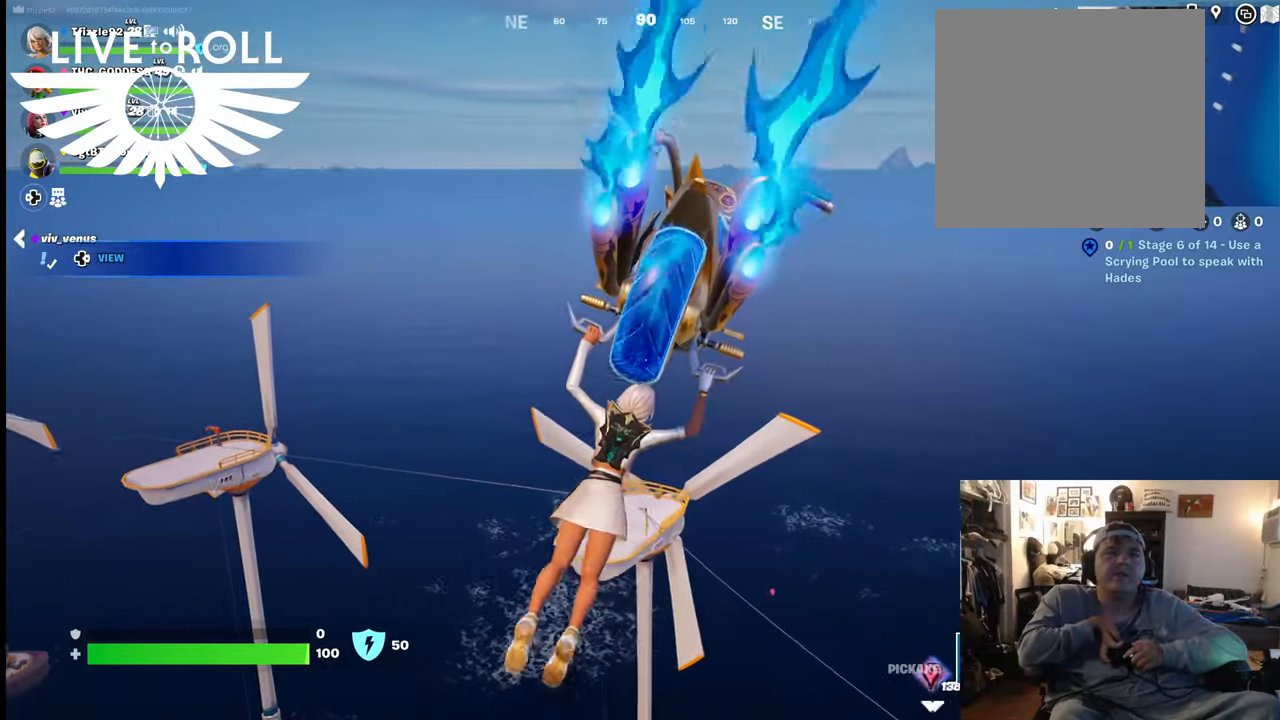
{"buttons": [], "left_stick": "up-right", "right_stick": "left", "events": []}
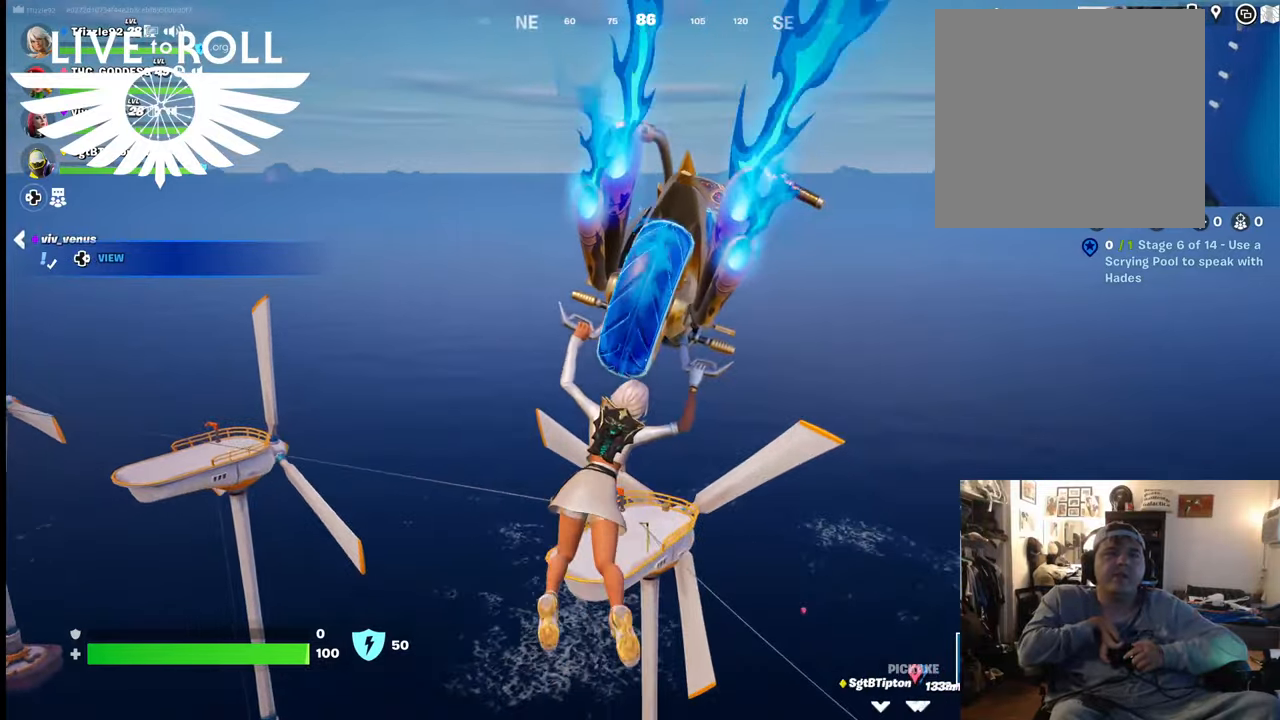
{"buttons": [], "left_stick": "up-right", "right_stick": "left", "events": []}
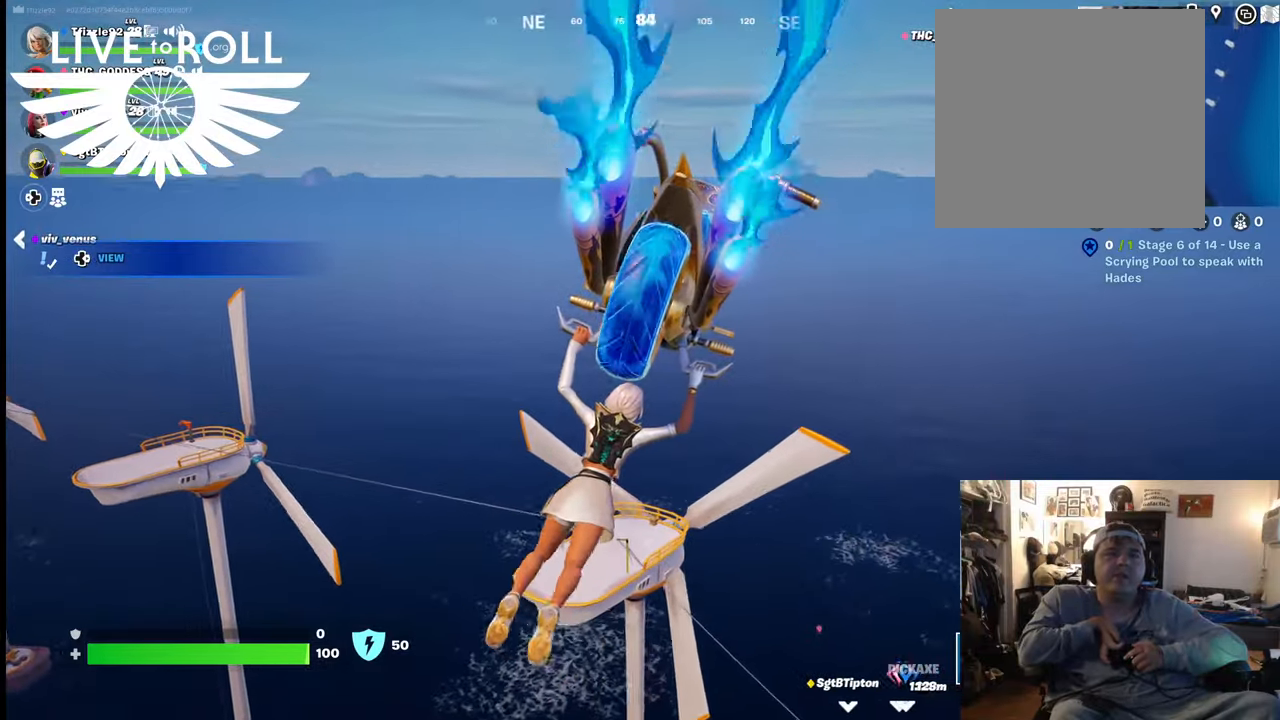
{"buttons": [], "left_stick": "up-right", "right_stick": "left", "events": []}
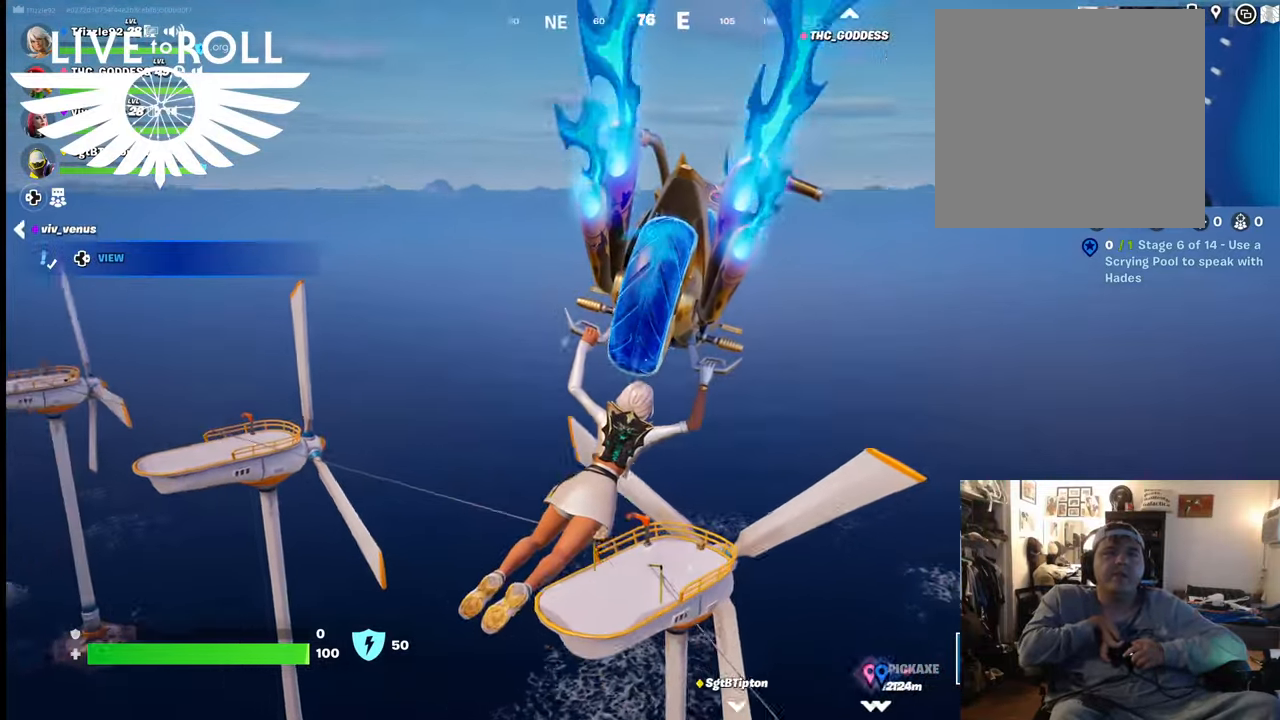
{"buttons": [], "left_stick": "up-right", "right_stick": "left", "events": []}